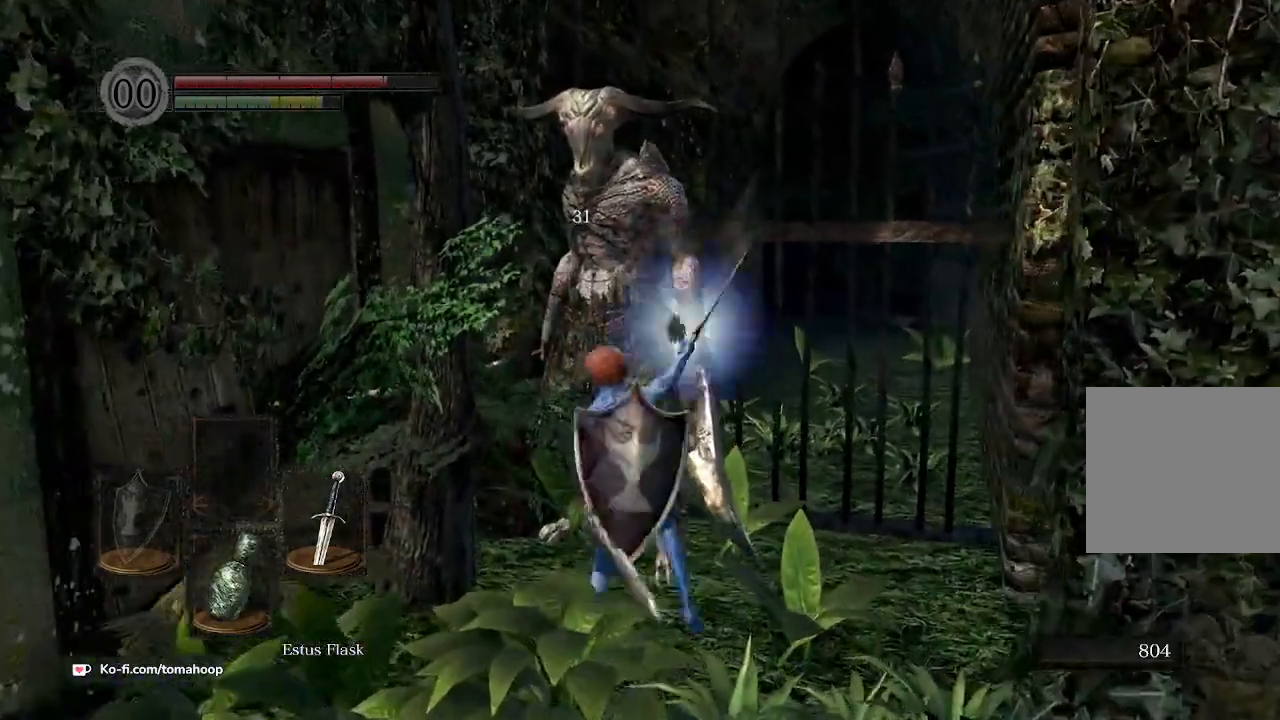
Gameplay with a controller (Xbox layout); each line is a JSON object with the inputs held at the frame after it. "events" lists button and stick changes between this image and that frame as [ms after this image, input, new state], when the widget could be followed in between.
{"buttons": [], "left_stick": "up", "right_stick": "center", "events": [[133, "R1", "down"], [267, "R1", "up"]]}
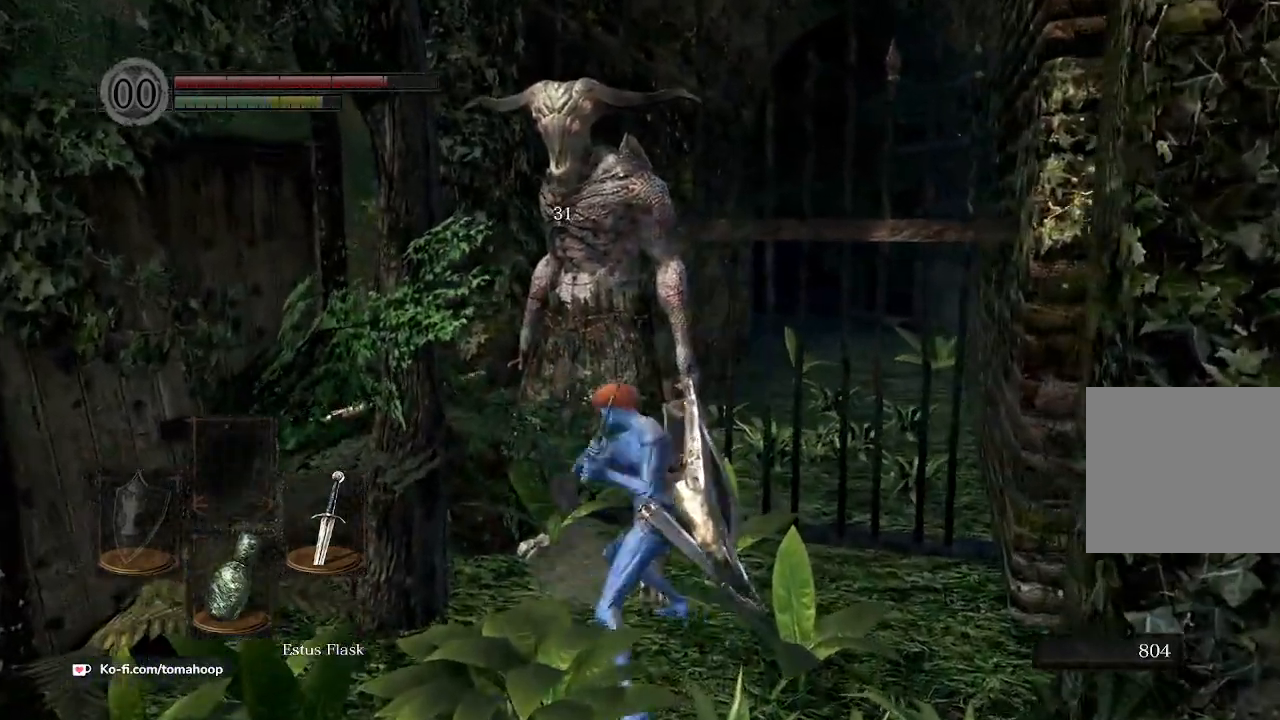
{"buttons": [], "left_stick": "up", "right_stick": "center", "events": []}
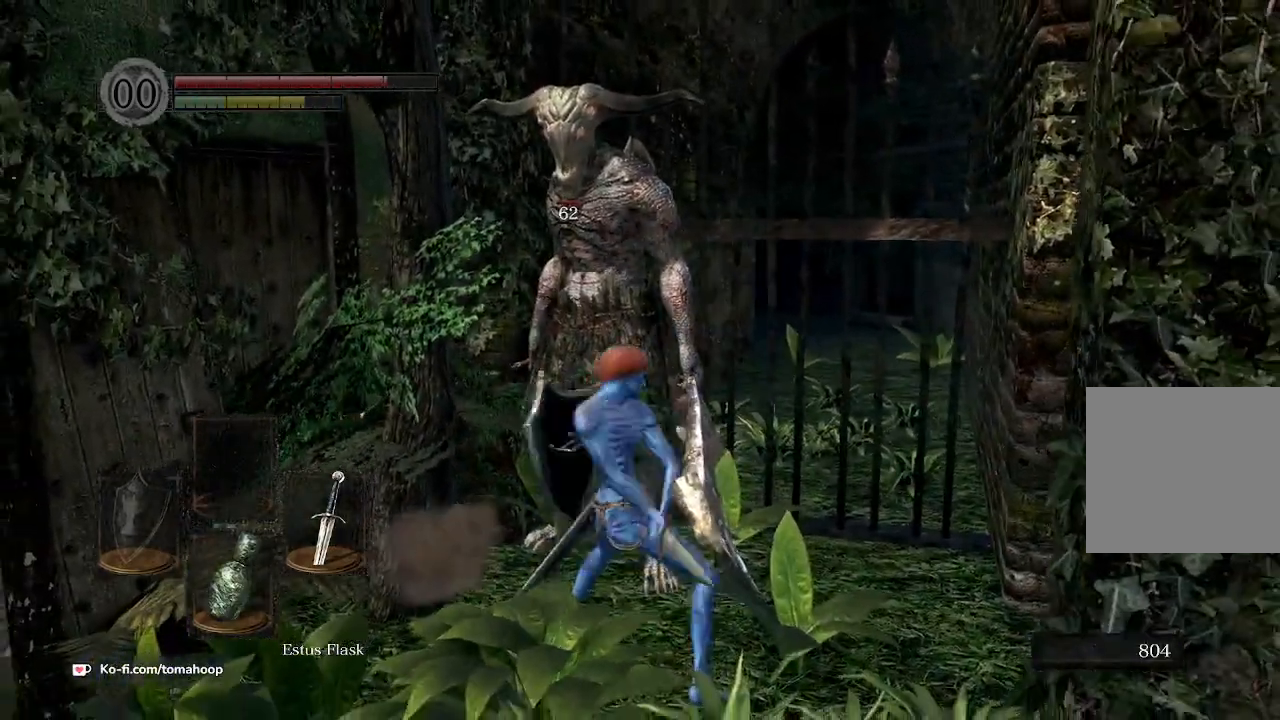
{"buttons": [], "left_stick": "up", "right_stick": "center", "events": []}
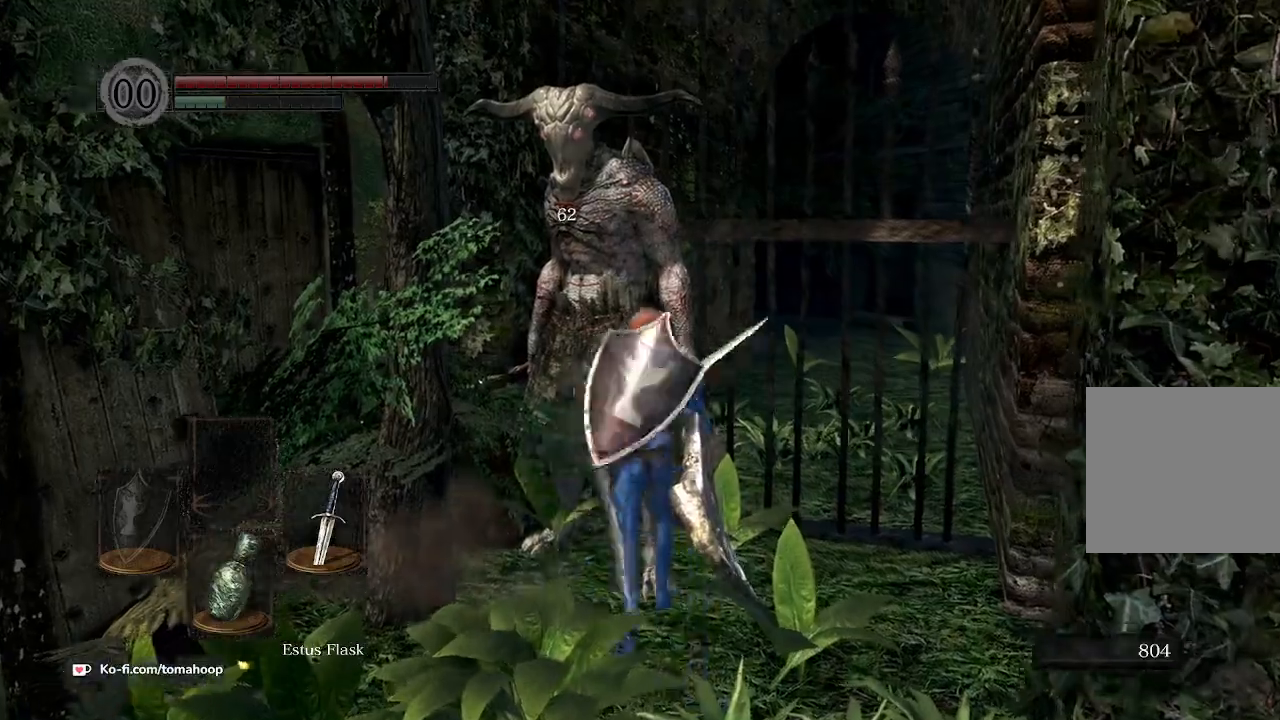
{"buttons": [], "left_stick": "up", "right_stick": "center", "events": []}
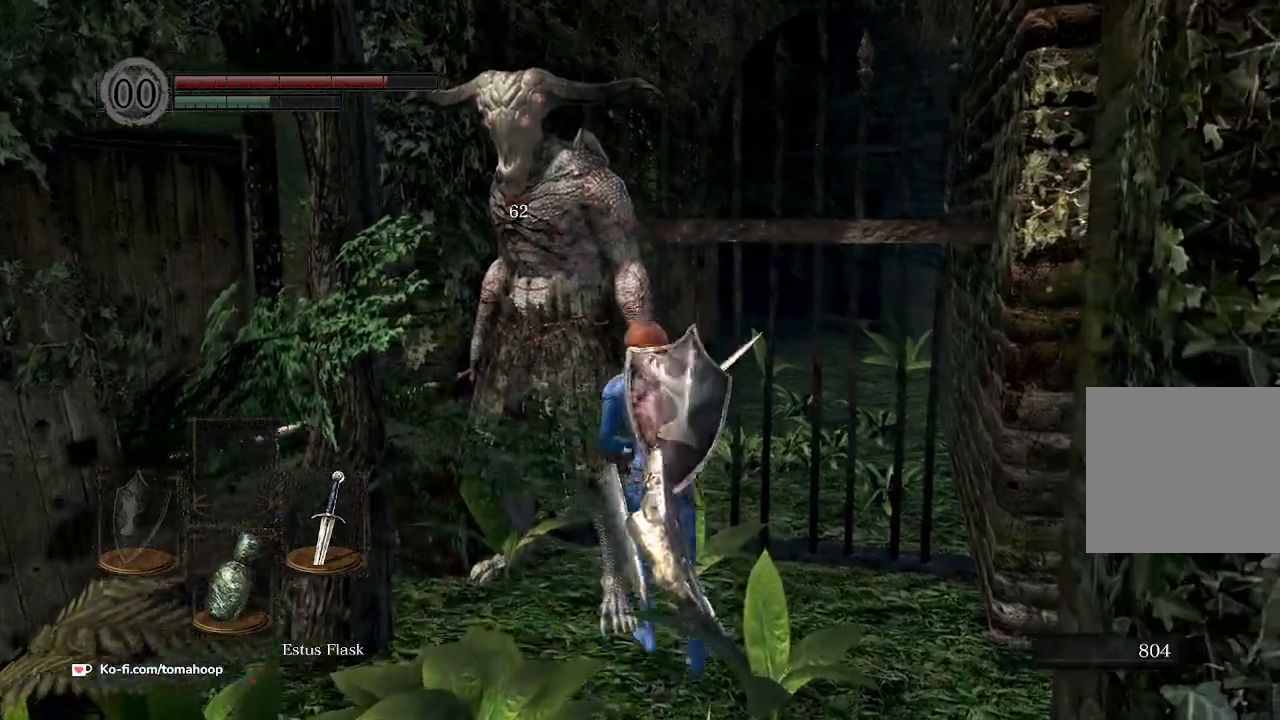
{"buttons": [], "left_stick": "down-left", "right_stick": "center", "events": [[233, "left_stick", "center"], [367, "left_stick", "down-left"]]}
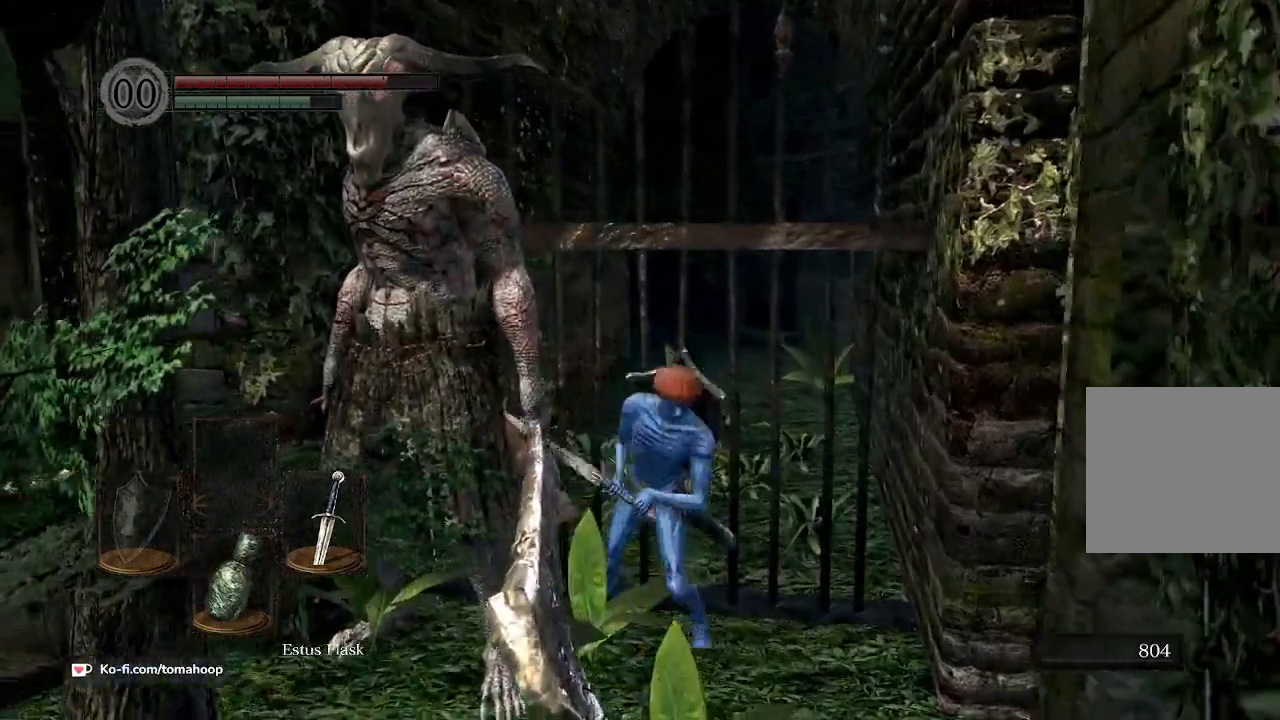
{"buttons": [], "left_stick": "down-left", "right_stick": "center", "events": []}
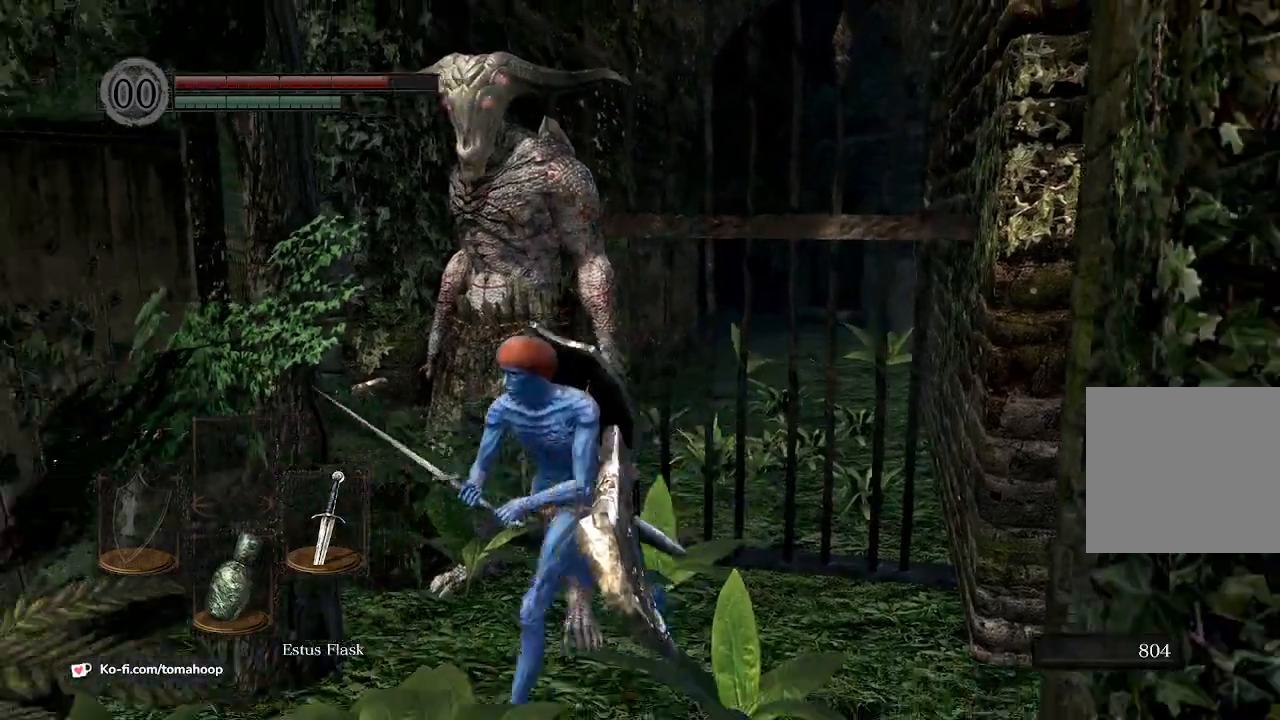
{"buttons": [], "left_stick": "up", "right_stick": "center", "events": [[167, "right_stick", "down"], [200, "left_stick", "up"], [267, "R1", "down"], [267, "right_stick", "center"], [400, "R1", "up"]]}
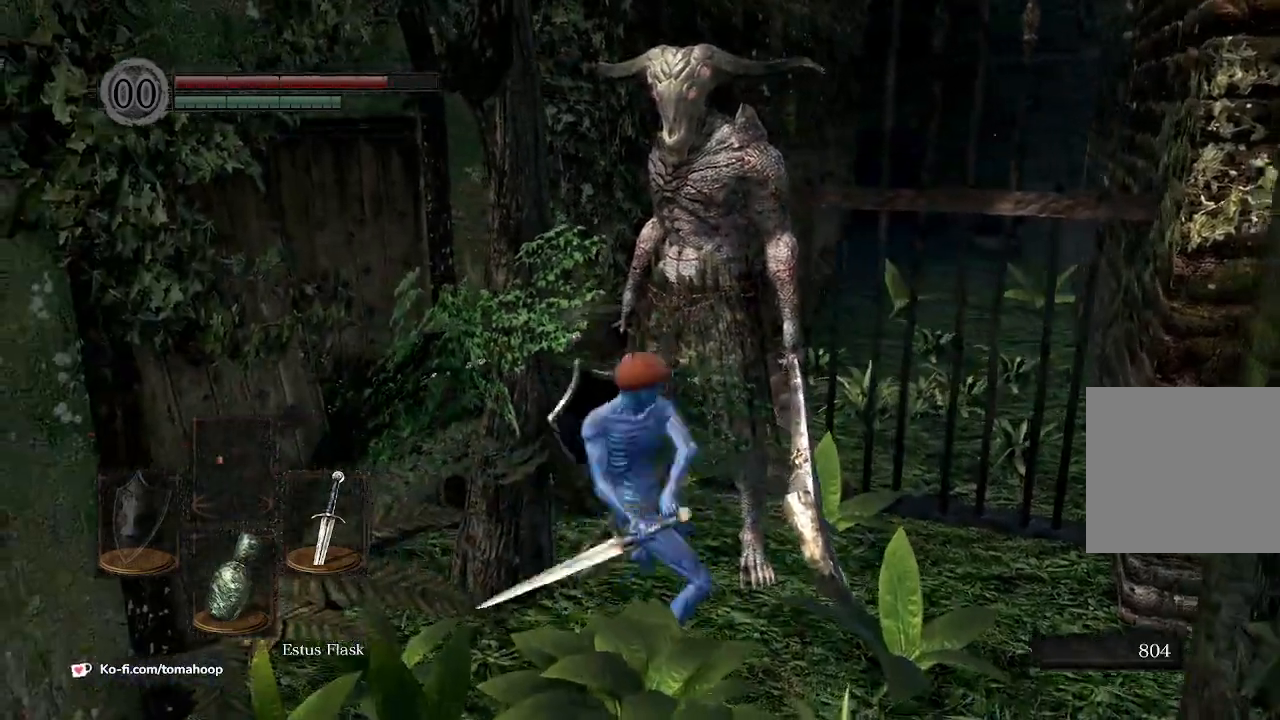
{"buttons": ["R1"], "left_stick": "up", "right_stick": "center", "events": [[200, "R1", "down"], [333, "R1", "up"], [433, "R1", "down"]]}
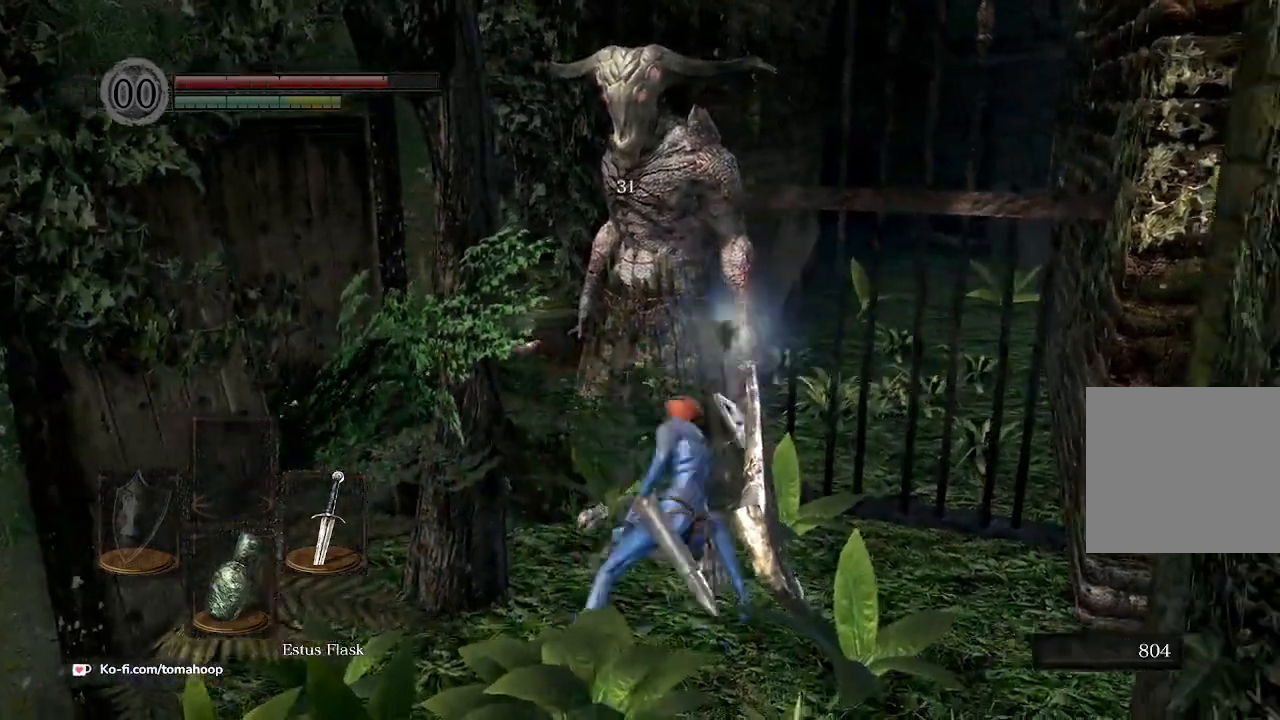
{"buttons": [], "left_stick": "up", "right_stick": "center", "events": [[33, "R1", "up"], [200, "R1", "down"], [267, "R2", "down"], [333, "R1", "up"], [333, "R2", "up"]]}
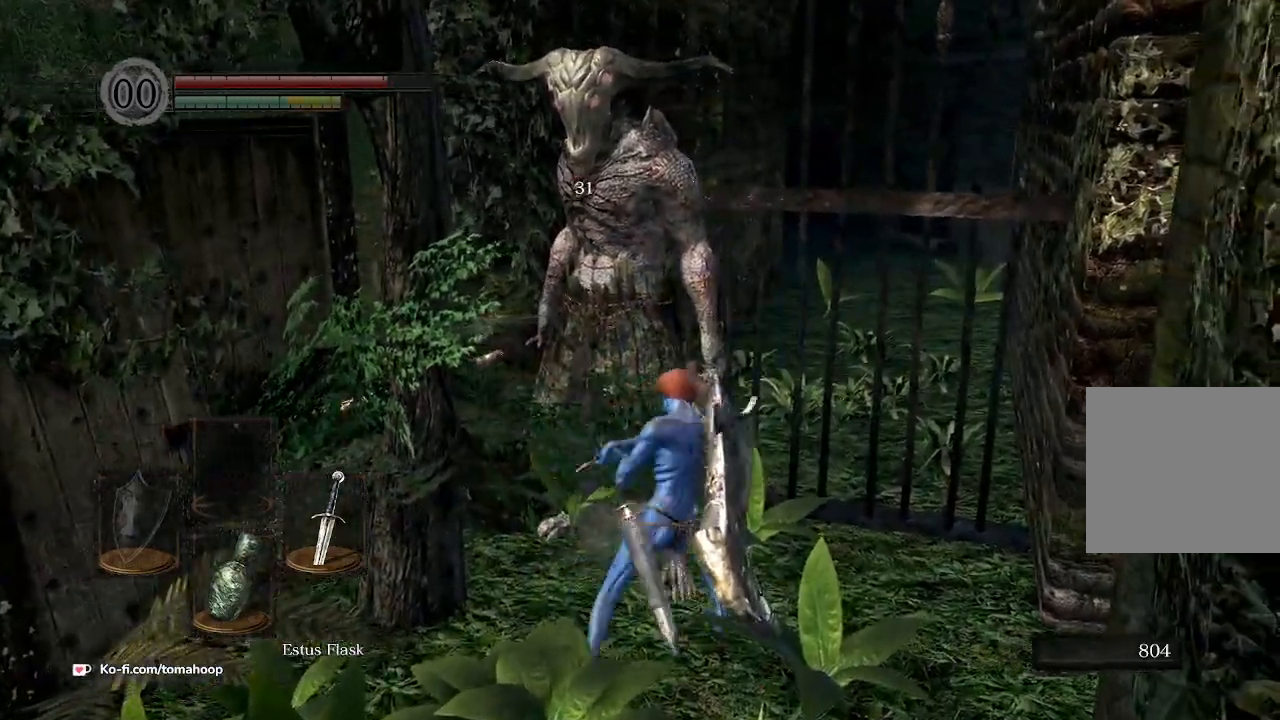
{"buttons": [], "left_stick": "up-left", "right_stick": "center", "events": [[400, "left_stick", "up-left"]]}
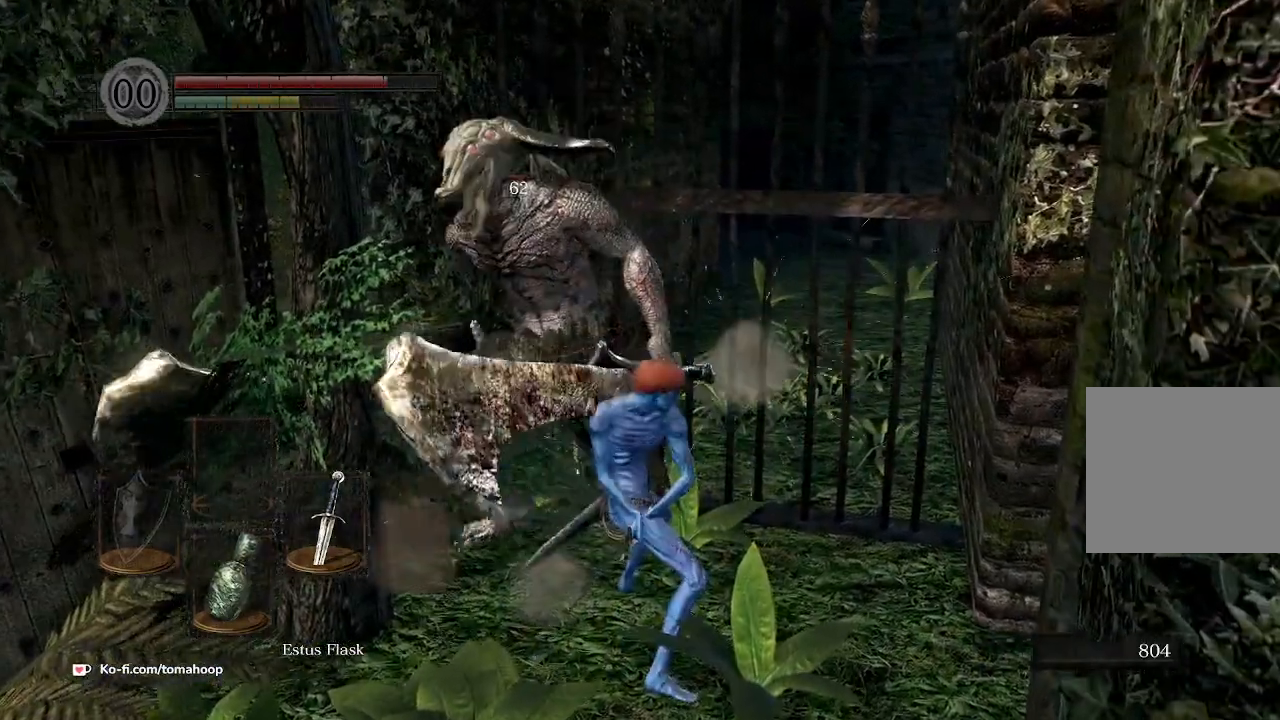
{"buttons": [], "left_stick": "up", "right_stick": "center", "events": [[367, "R1", "down"], [367, "right_stick", "left"], [467, "right_stick", "center"], [500, "R1", "up"], [500, "left_stick", "up"]]}
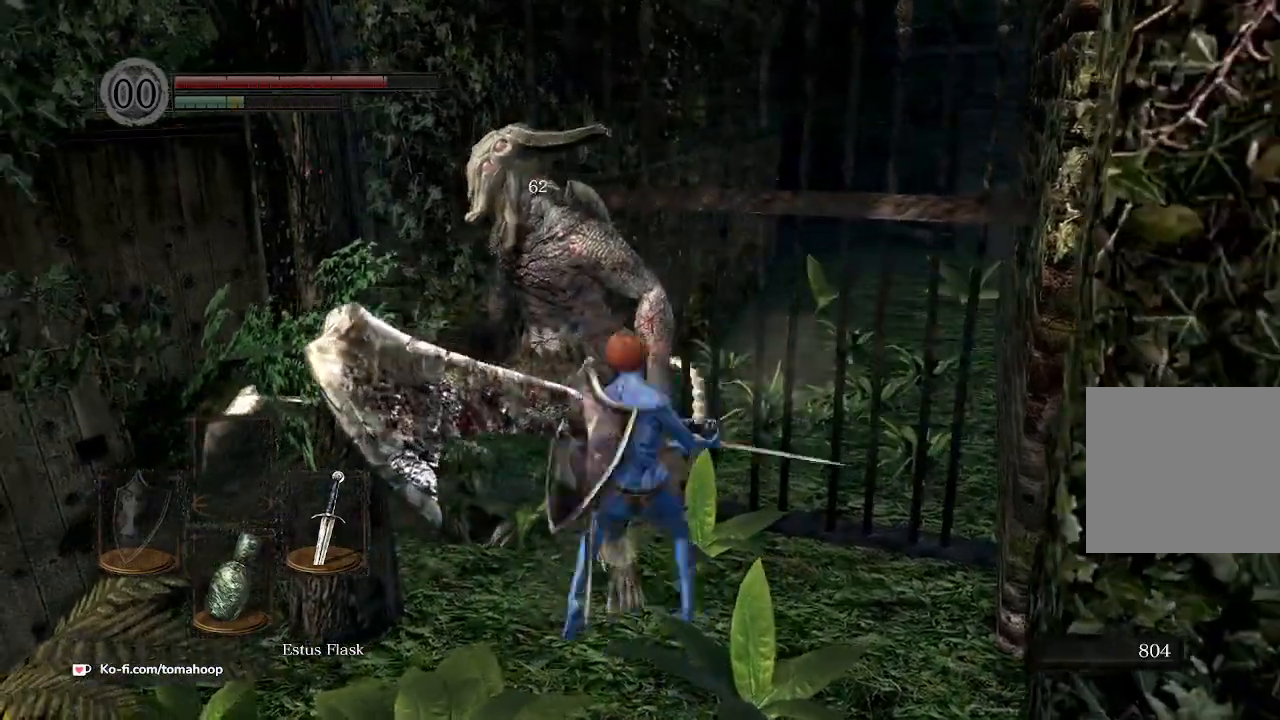
{"buttons": [], "left_stick": "up-left", "right_stick": "down-left", "events": [[233, "left_stick", "up-left"], [400, "right_stick", "down-left"]]}
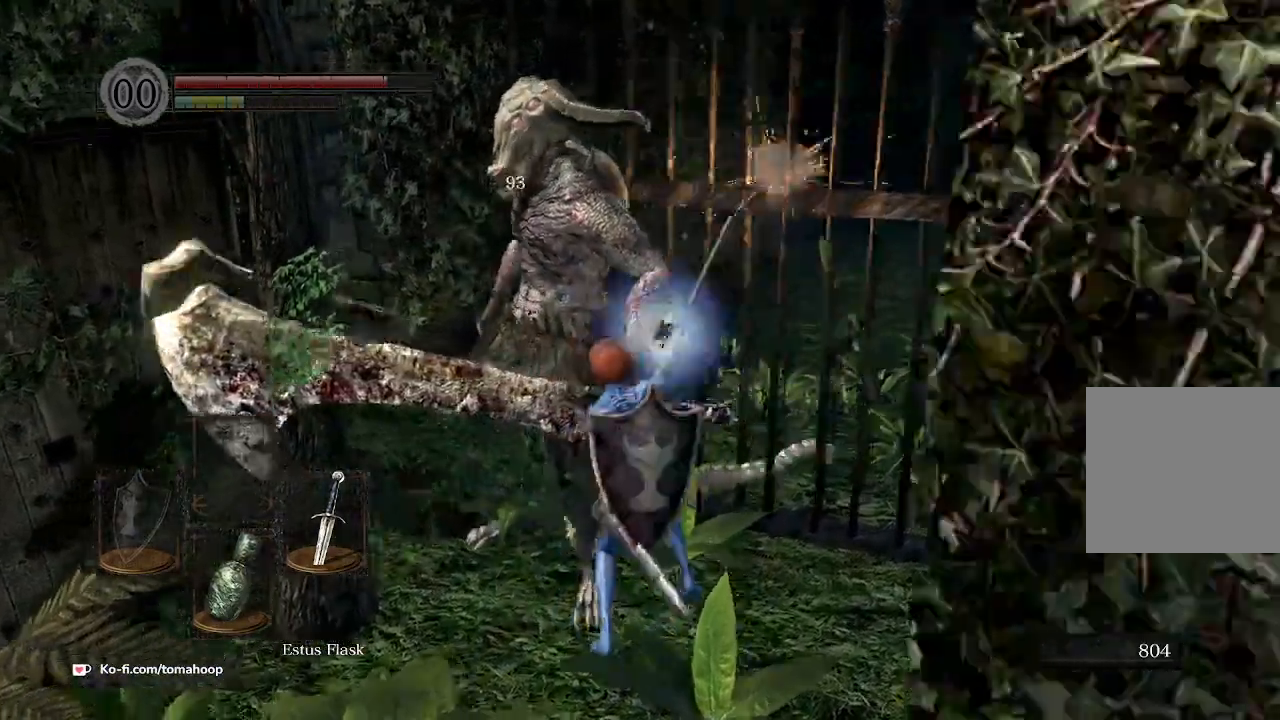
{"buttons": ["R1"], "left_stick": "up-left", "right_stick": "center", "events": [[233, "right_stick", "center"], [267, "R1", "down"], [400, "R1", "up"], [467, "R1", "down"]]}
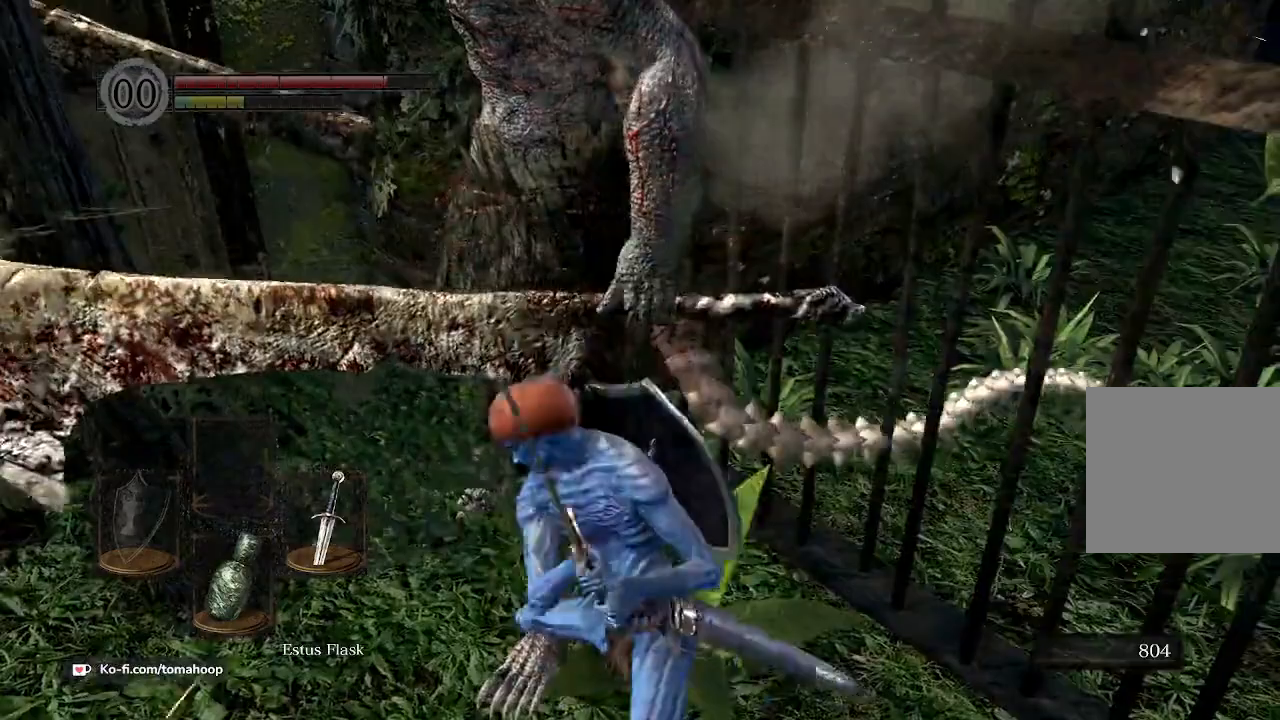
{"buttons": ["R1"], "left_stick": "up-left", "right_stick": "center", "events": [[100, "R1", "up"], [200, "R1", "down"], [300, "R1", "up"], [500, "R1", "down"]]}
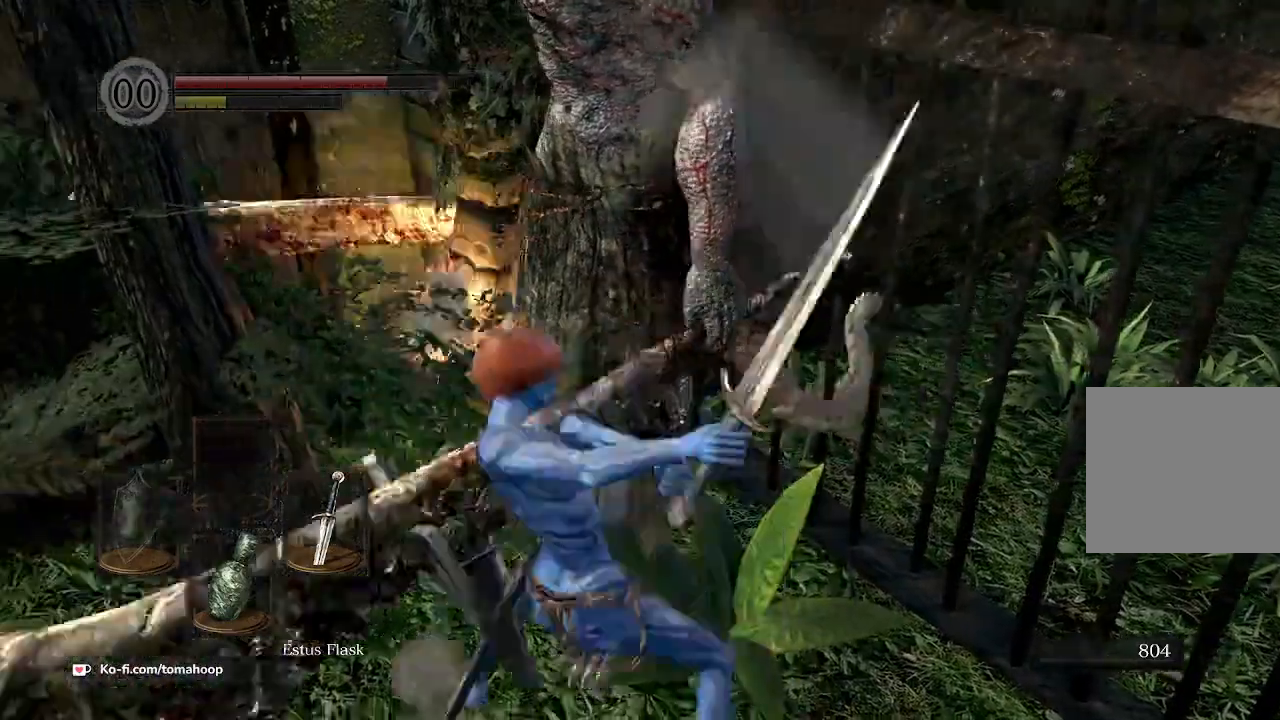
{"buttons": [], "left_stick": "up-left", "right_stick": "center", "events": [[133, "right_stick", "up"], [167, "R1", "up"], [333, "R1", "down"], [433, "R1", "up"], [433, "right_stick", "center"]]}
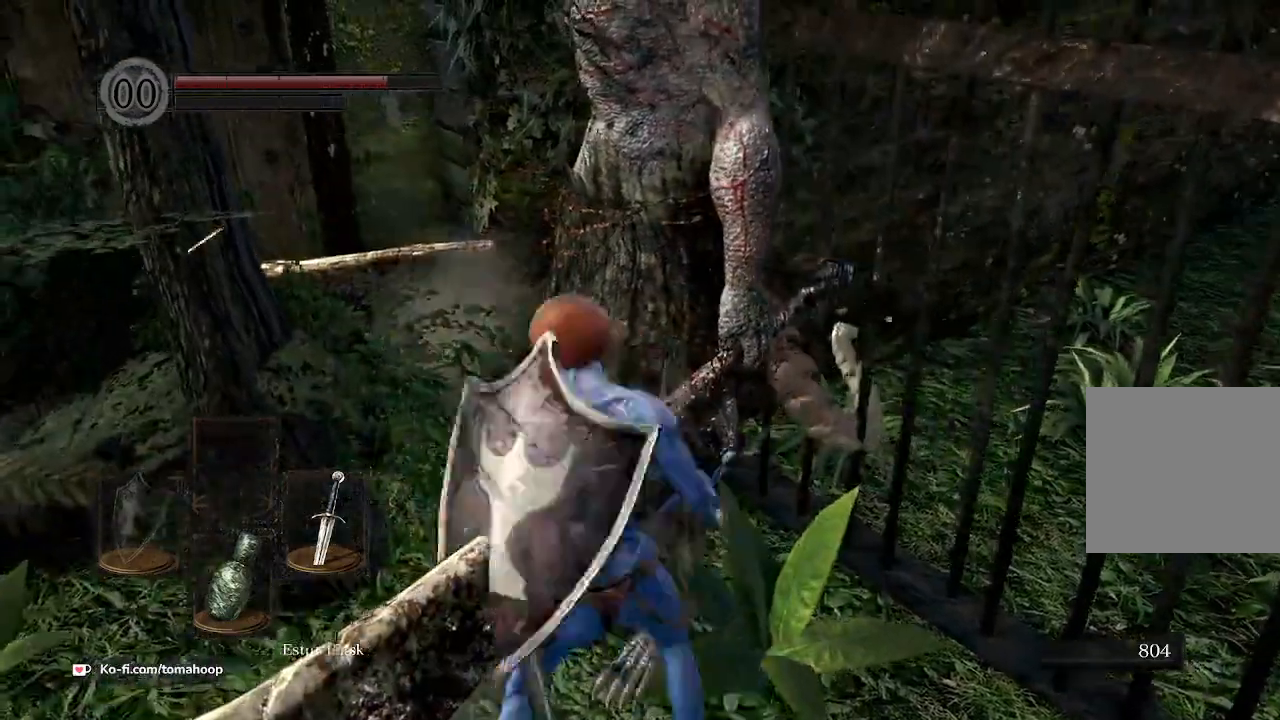
{"buttons": [], "left_stick": "down", "right_stick": "center", "events": [[67, "right_stick", "right"], [100, "left_stick", "left"], [200, "left_stick", "down-left"], [333, "left_stick", "down"], [433, "right_stick", "center"]]}
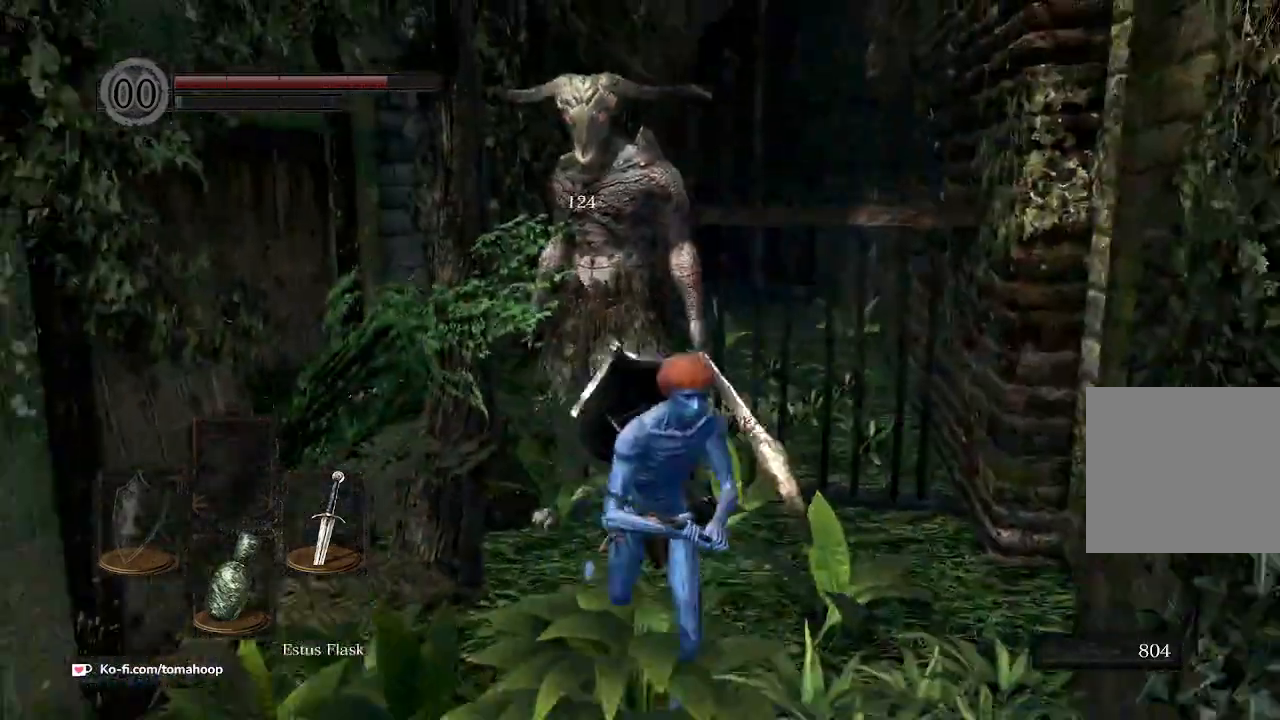
{"buttons": [], "left_stick": "up", "right_stick": "center", "events": [[233, "left_stick", "right"], [333, "left_stick", "up"]]}
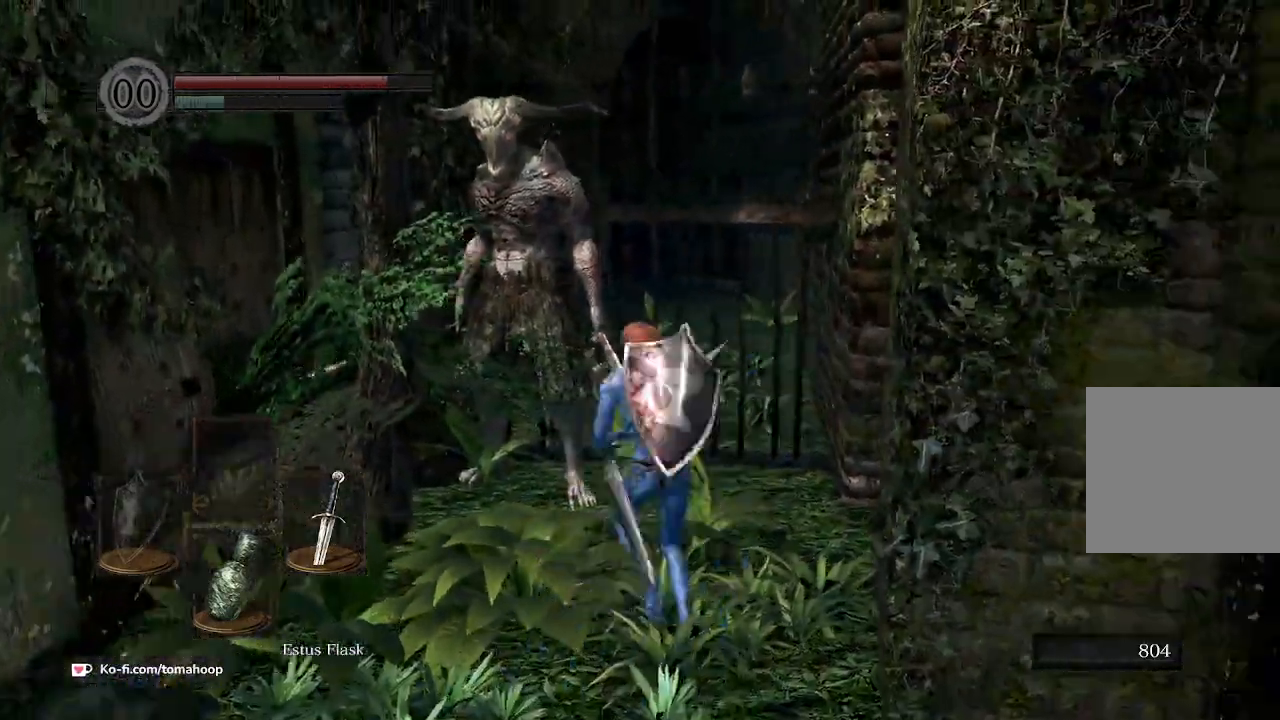
{"buttons": ["R2"], "left_stick": "up", "right_stick": "center", "events": [[133, "right_stick", "left"], [267, "R2", "down"], [400, "right_stick", "center"]]}
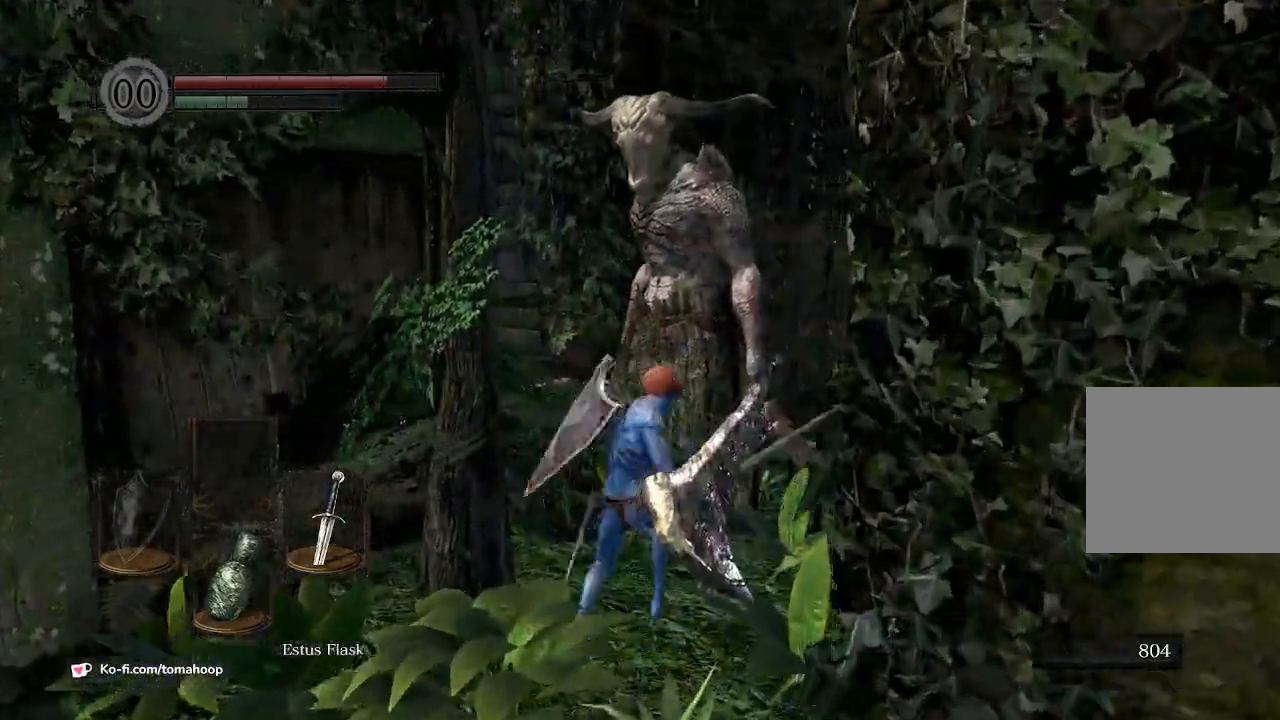
{"buttons": ["R2"], "left_stick": "up-right", "right_stick": "right", "events": [[500, "left_stick", "up-right"], [500, "right_stick", "right"]]}
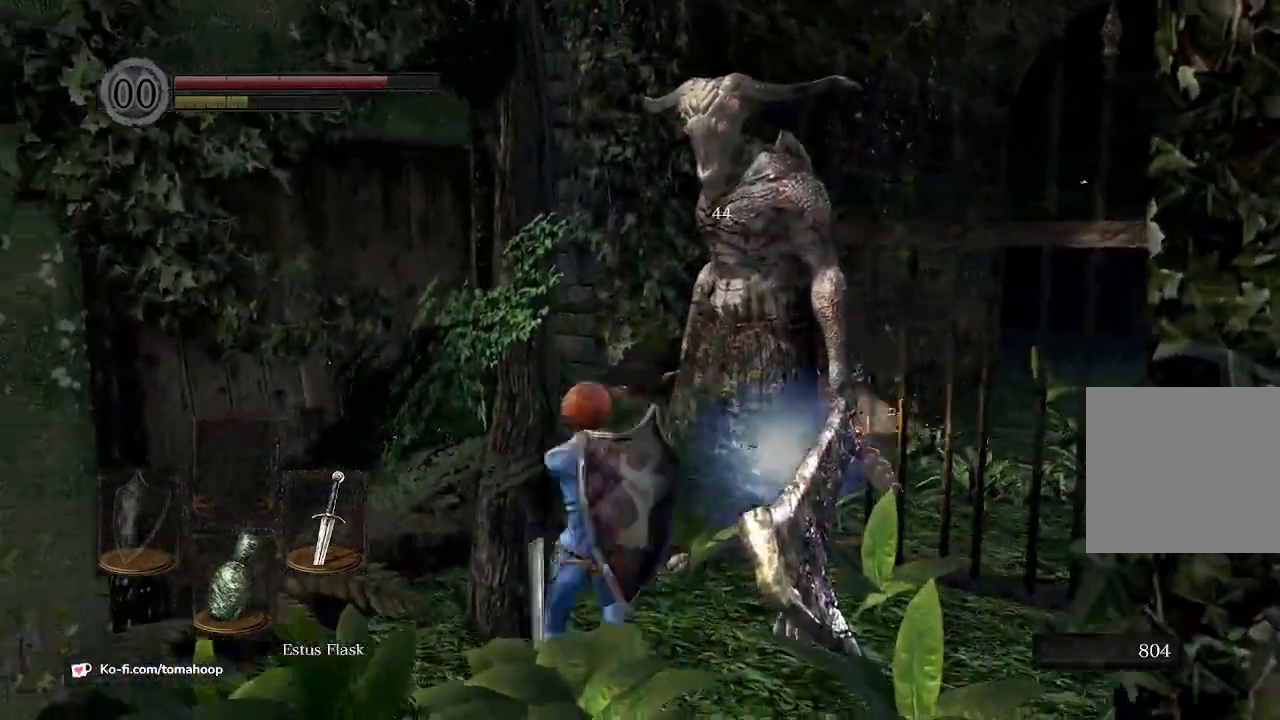
{"buttons": [], "left_stick": "down-right", "right_stick": "center", "events": [[133, "right_stick", "center"], [167, "left_stick", "right"], [300, "R2", "up"], [400, "left_stick", "down-right"]]}
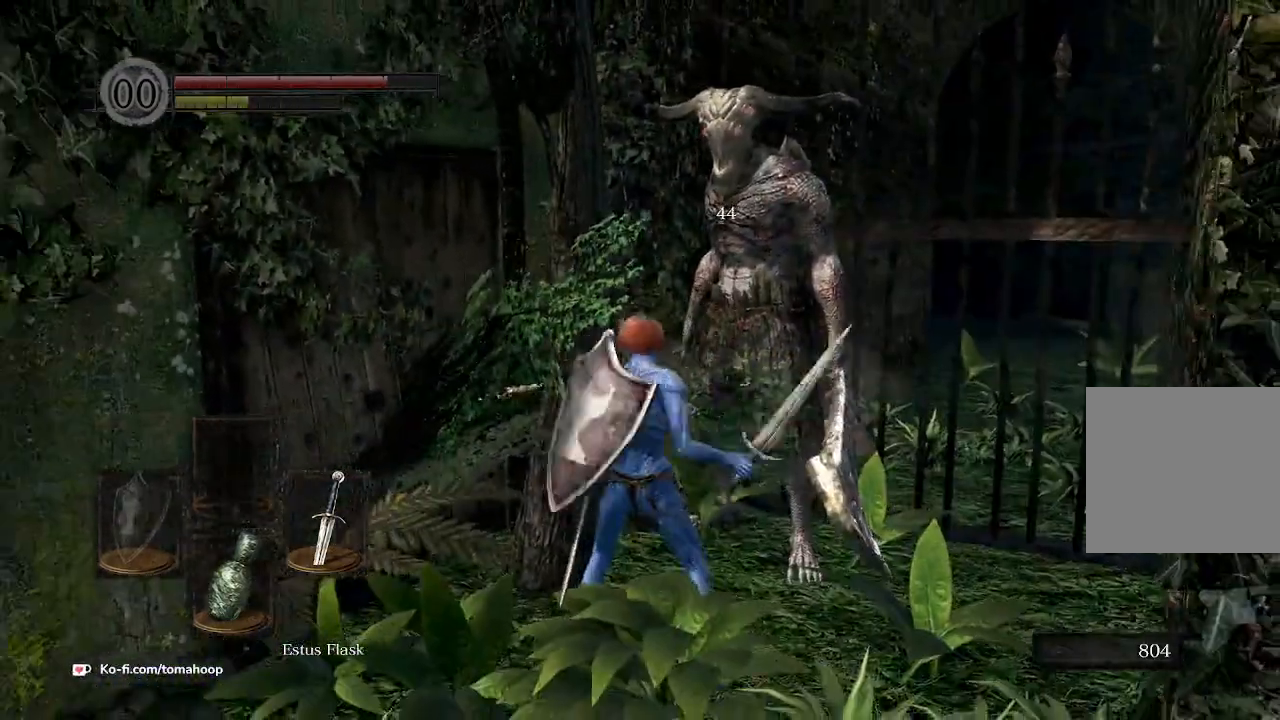
{"buttons": [], "left_stick": "up-right", "right_stick": "down-right", "events": [[67, "left_stick", "down"], [333, "left_stick", "down-right"], [467, "left_stick", "up-right"], [500, "right_stick", "down-right"]]}
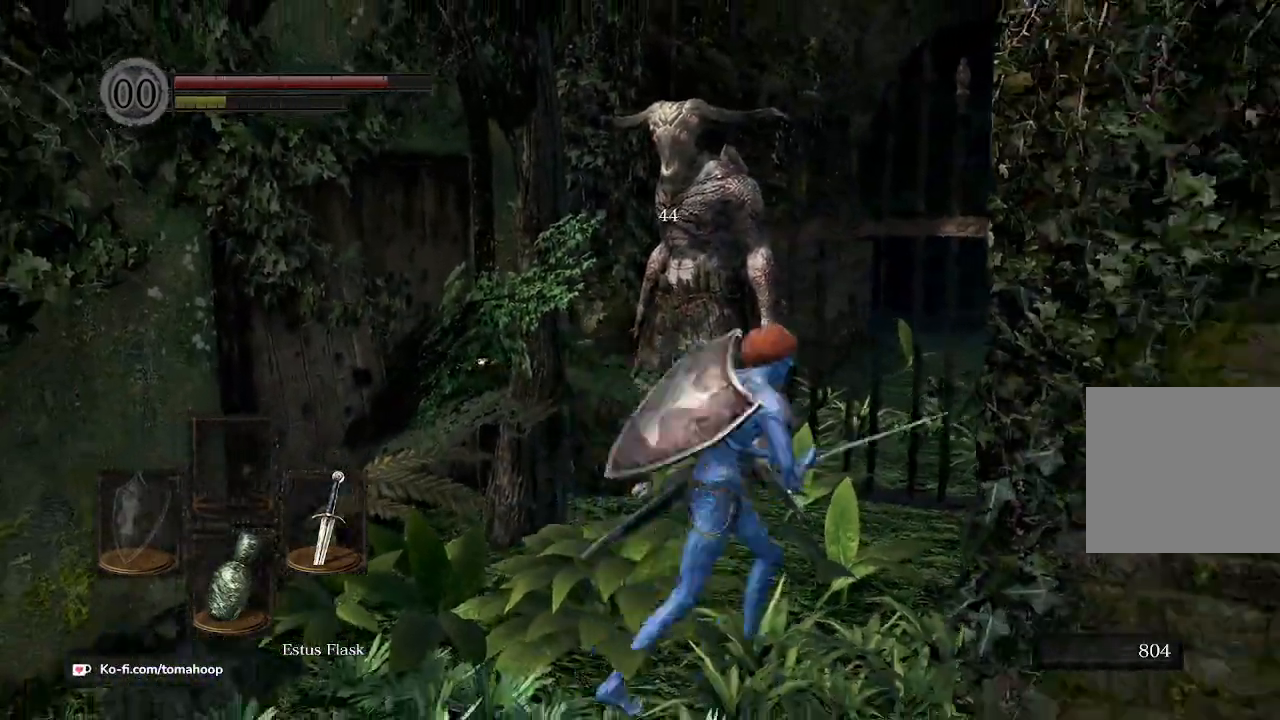
{"buttons": ["R1"], "left_stick": "up", "right_stick": "center", "events": [[100, "left_stick", "up"], [200, "right_stick", "center"], [300, "right_stick", "down-left"], [467, "right_stick", "center"], [500, "R1", "down"]]}
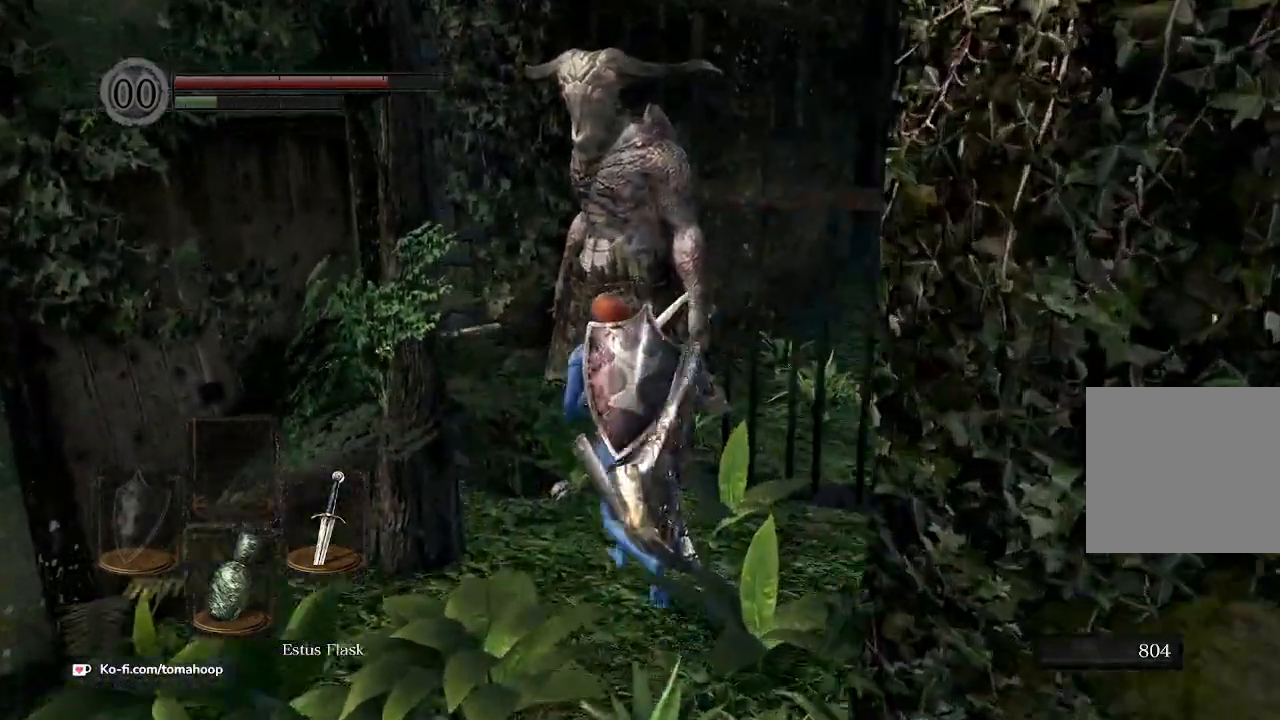
{"buttons": [], "left_stick": "up", "right_stick": "center", "events": [[100, "R1", "up"]]}
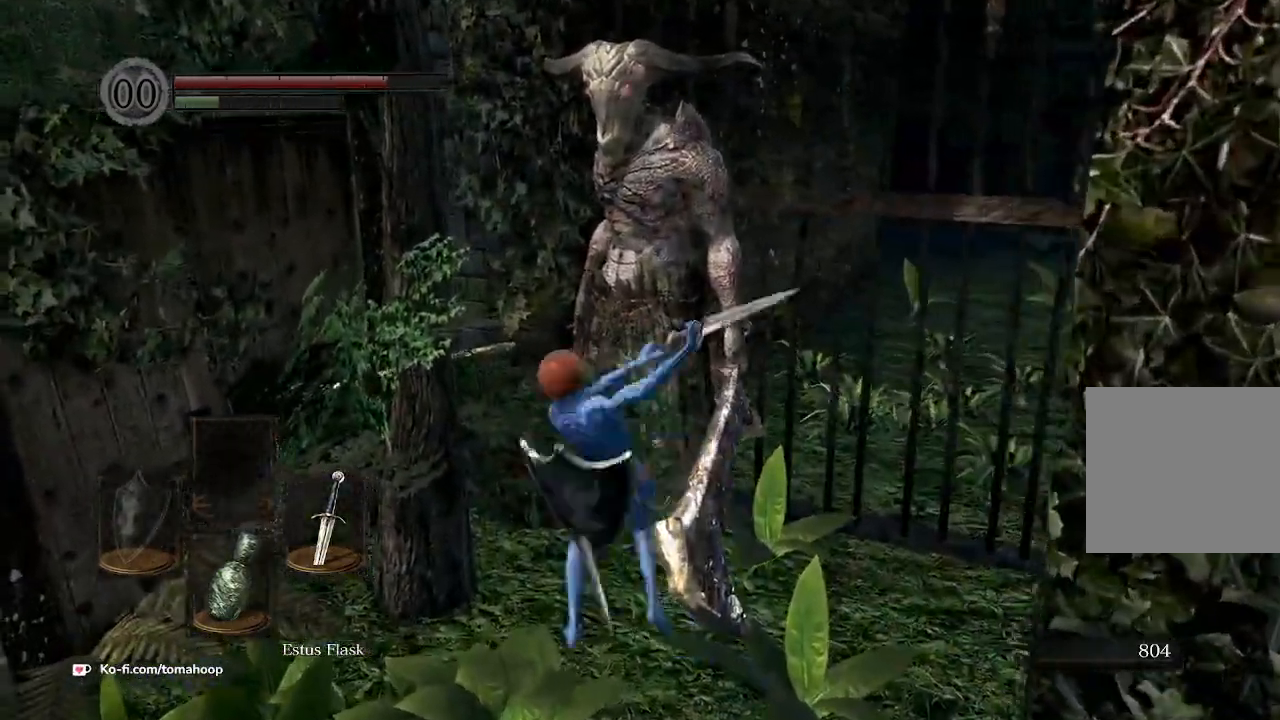
{"buttons": [], "left_stick": "up-right", "right_stick": "center", "events": [[133, "R1", "down"], [267, "R1", "up"], [267, "left_stick", "up-right"], [367, "R1", "down"], [467, "R1", "up"]]}
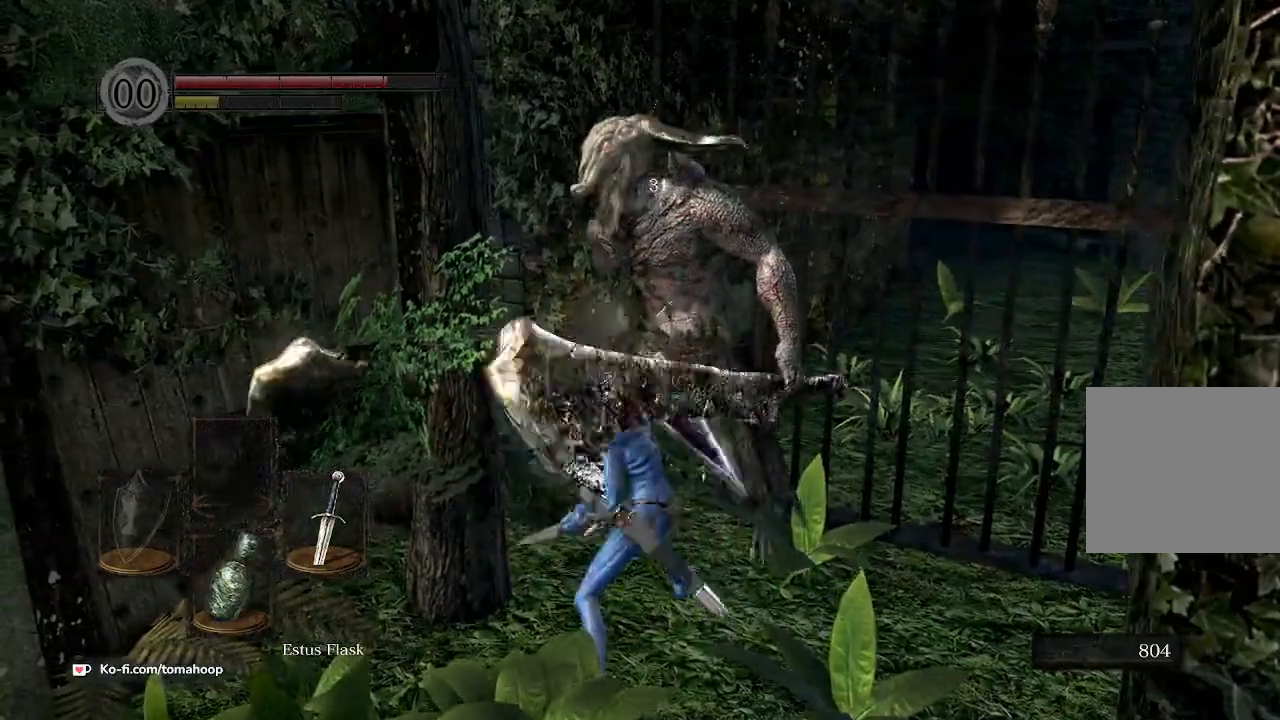
{"buttons": ["R1"], "left_stick": "up", "right_stick": "center", "events": [[100, "R1", "down"], [267, "R1", "up"], [467, "R1", "down"], [500, "left_stick", "up"]]}
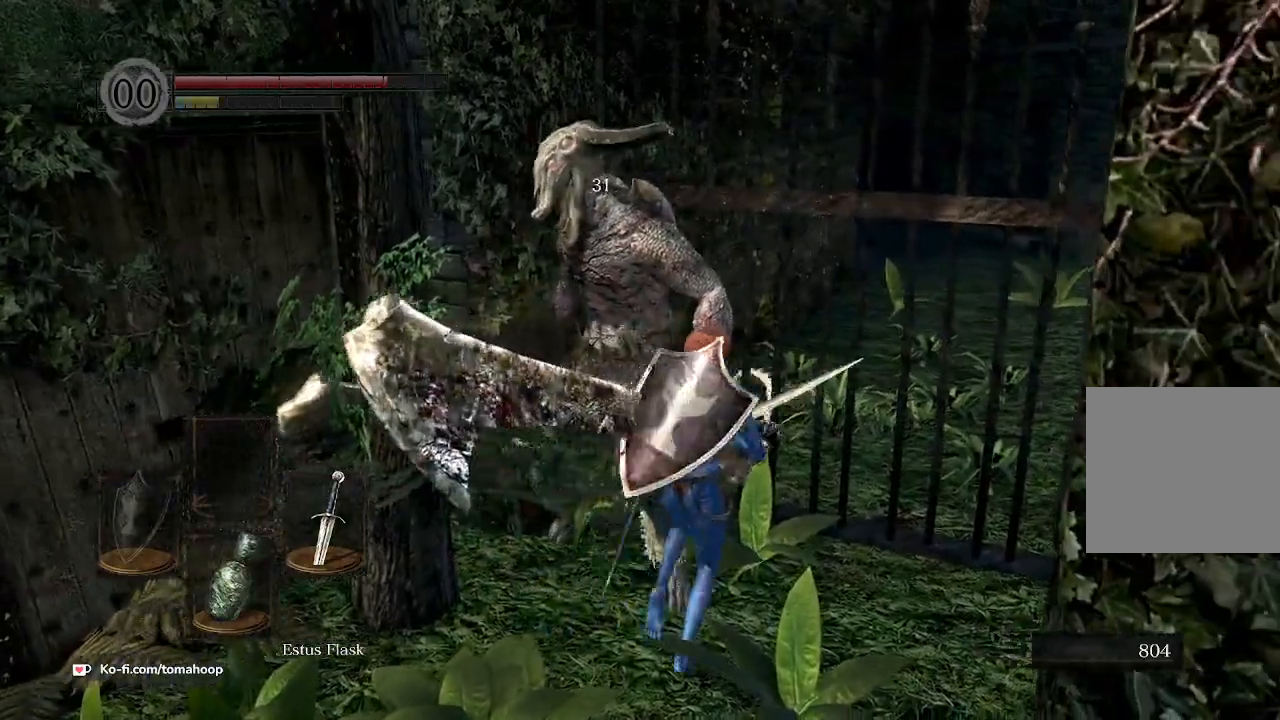
{"buttons": [], "left_stick": "up", "right_stick": "center", "events": [[100, "R1", "up"], [200, "R1", "down"], [333, "R1", "up"]]}
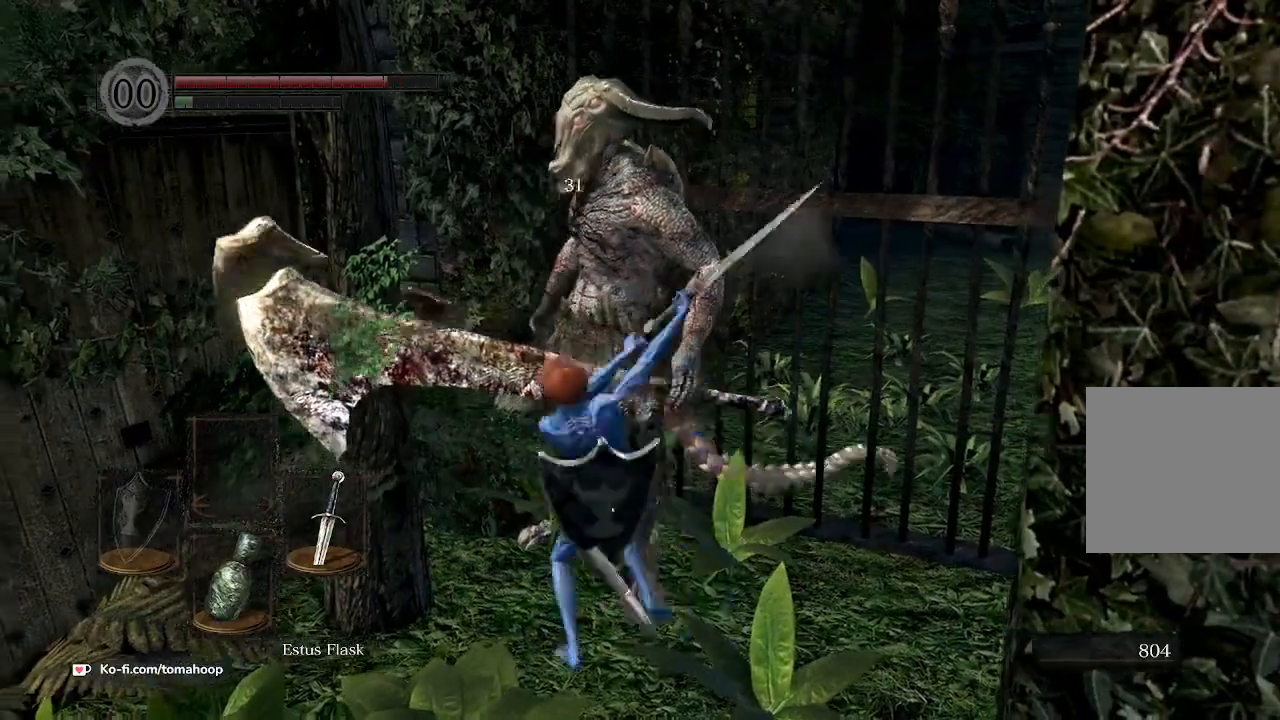
{"buttons": [], "left_stick": "down-right", "right_stick": "center", "events": [[367, "left_stick", "right"], [433, "left_stick", "down-right"]]}
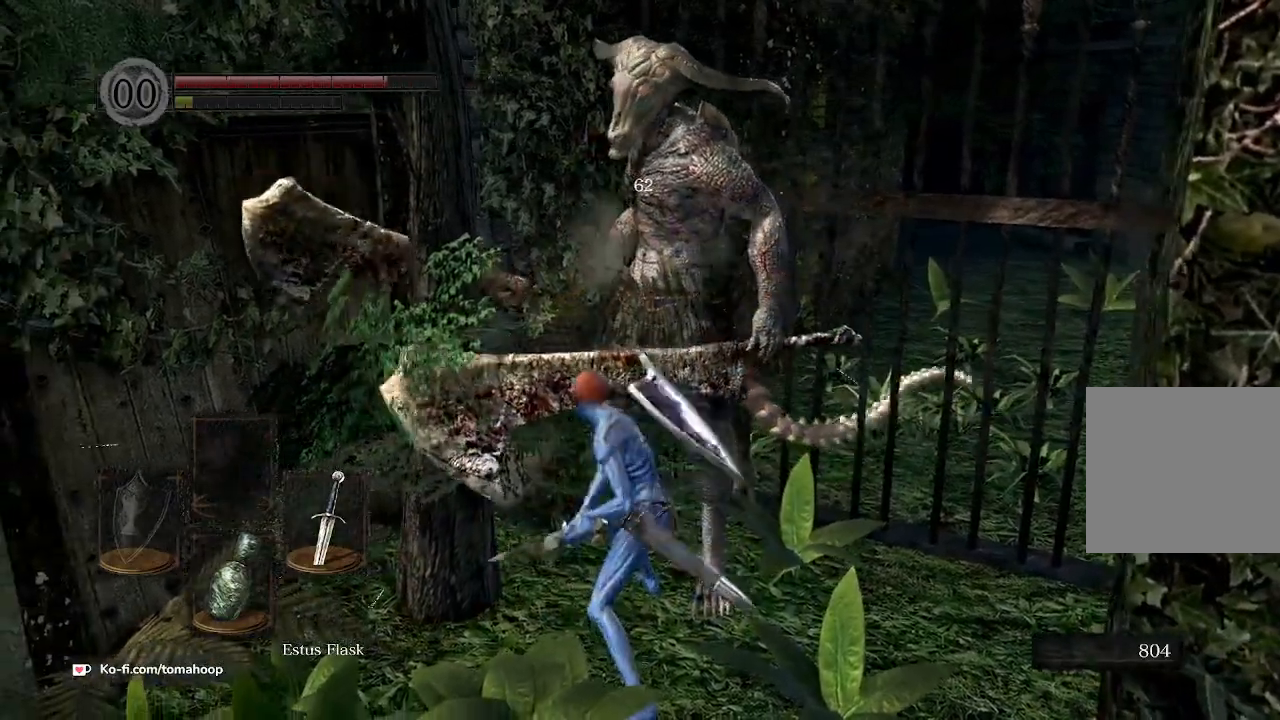
{"buttons": [], "left_stick": "down", "right_stick": "center", "events": [[100, "left_stick", "center"], [300, "left_stick", "down"]]}
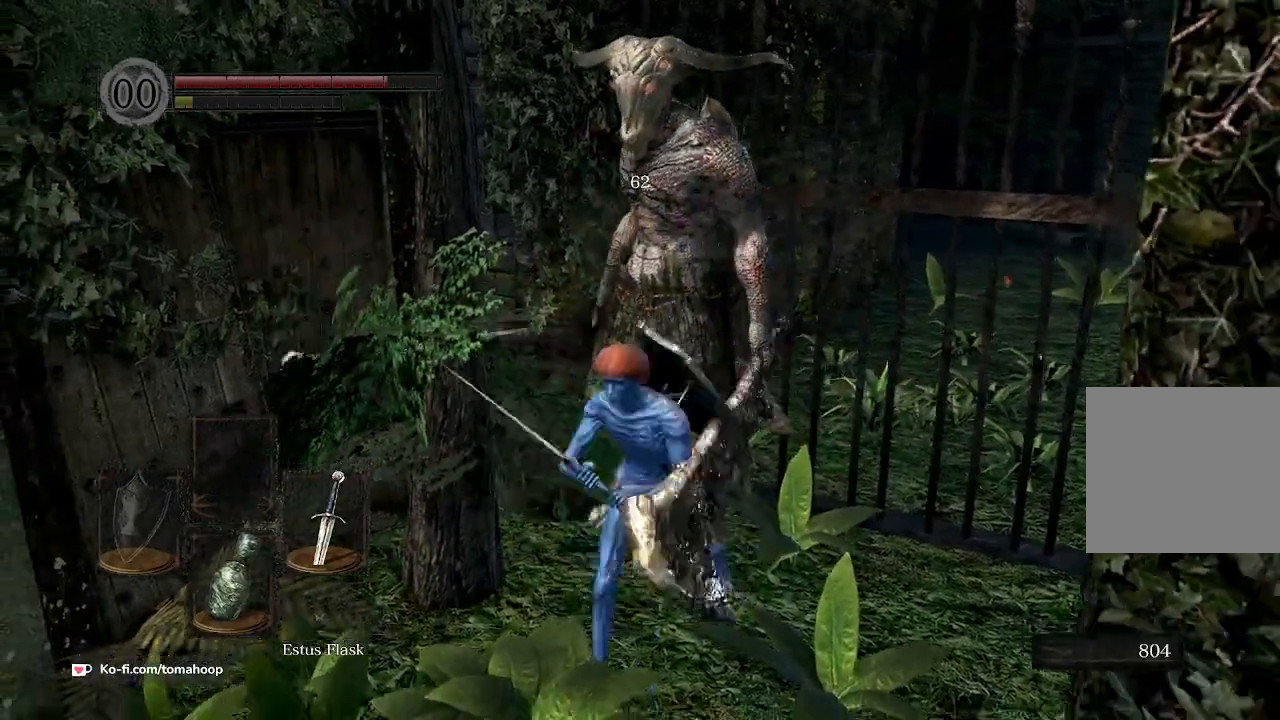
{"buttons": ["R1"], "left_stick": "up", "right_stick": "center", "events": [[233, "left_stick", "left"], [300, "left_stick", "up"], [433, "R1", "down"]]}
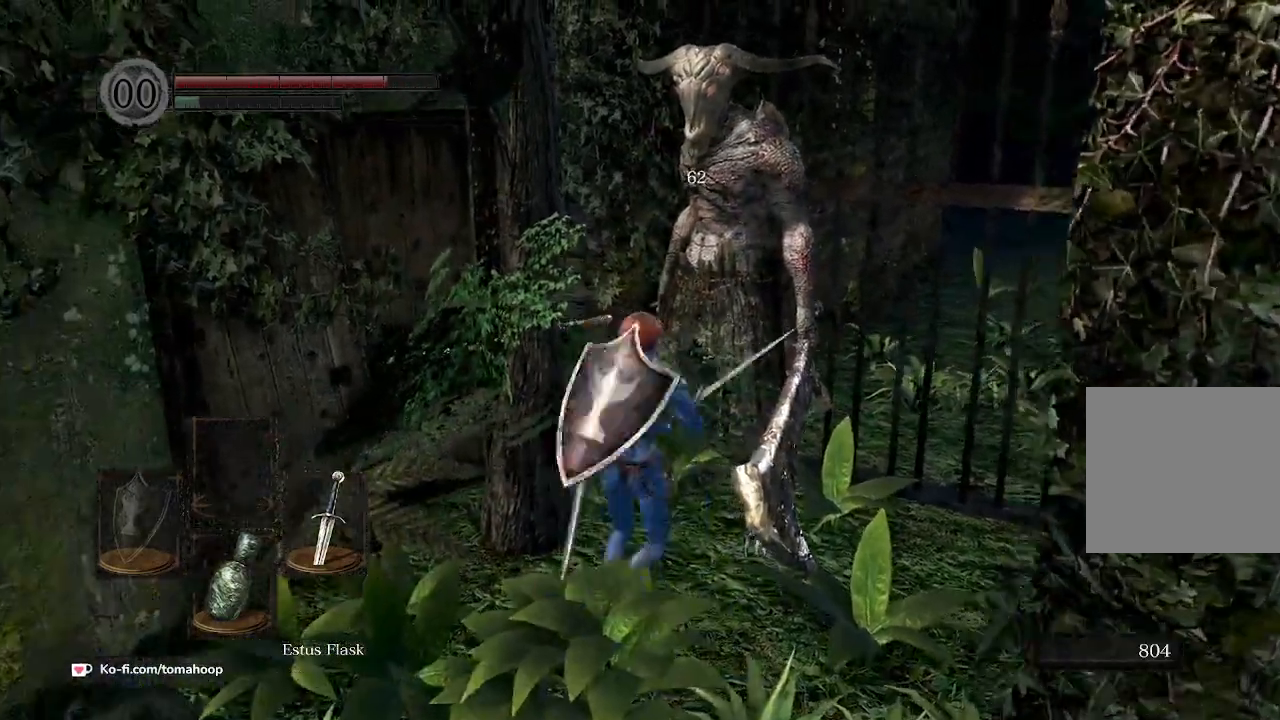
{"buttons": [], "left_stick": "up", "right_stick": "center", "events": [[33, "R1", "up"]]}